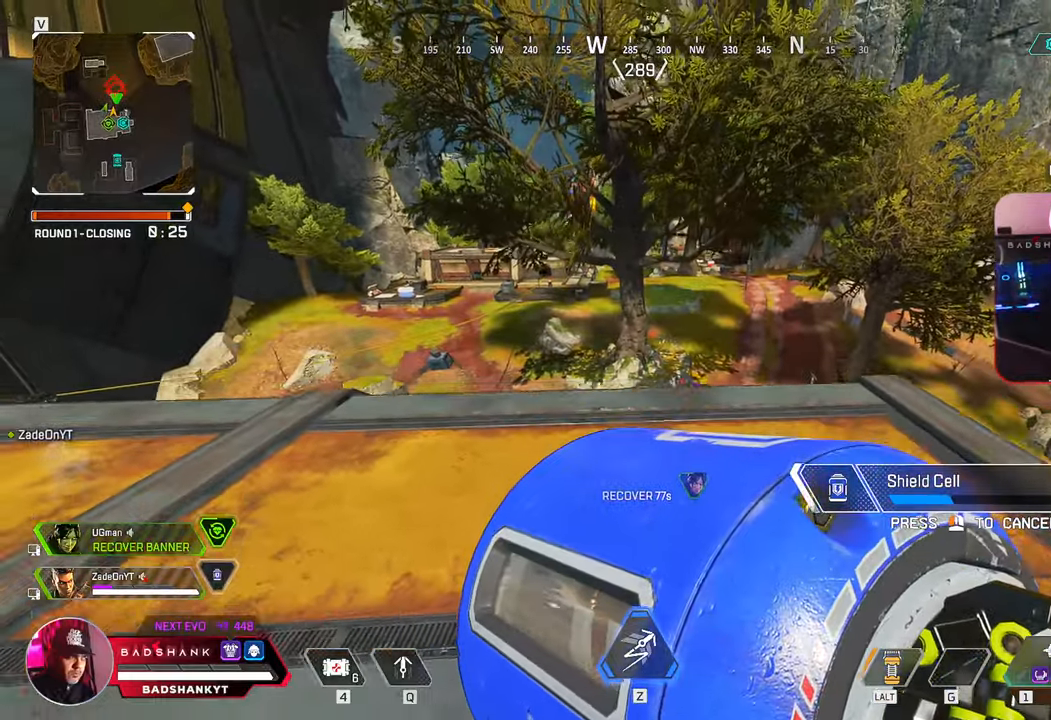
Gameplay with keyboard and mouse; each line is a JSON object with the keys and mouse buttons held at the frame after it. "events" lists presses ("down") and releases ("up") of "1", "2", "3", "4", "5", "a", "alt", "b", "c", "ctrl", "d", "e", "f", "g", "q", "r", "s", "shift", "space", "t", "tab", "tilde", "v", "w", "x", "z", "mouse_left", "mouse_wheel", "mouse_right", "mouse_mb4" and "mouse_mb5" between this image and that frame as [ms after this image, input, new state], when the widget could be followed in between. "mouse_left", "mouse_wheel", "mouse_right", "mouse_mb4", "mouse_mb5" = the "left", "wheel", "right", "mb4", "mb5" buttons of the "mouse" list. No other keys are recorded. "wheel" means that the mouse wheel is clicked or scrolled. Mouse movement is not recorded.
{"keys": ["a", "ctrl"], "mouse": [], "events": [[33, "ctrl", "down"], [133, "s", "up"]]}
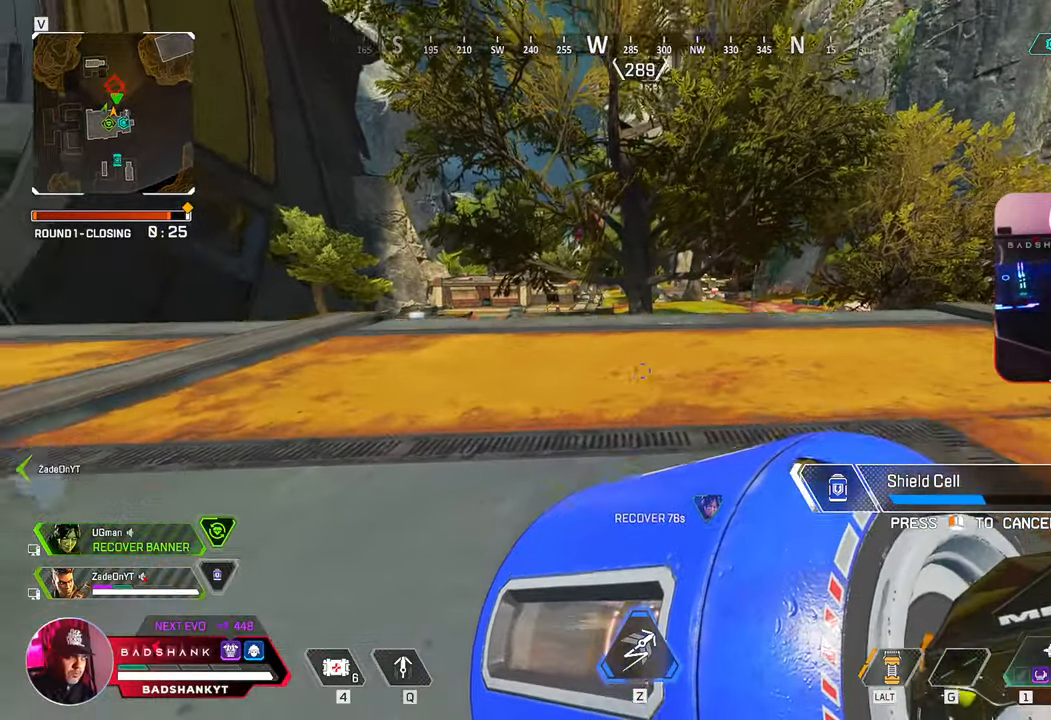
{"keys": ["w"], "mouse": [], "events": [[50, "w", "down"], [483, "a", "up"], [483, "ctrl", "up"]]}
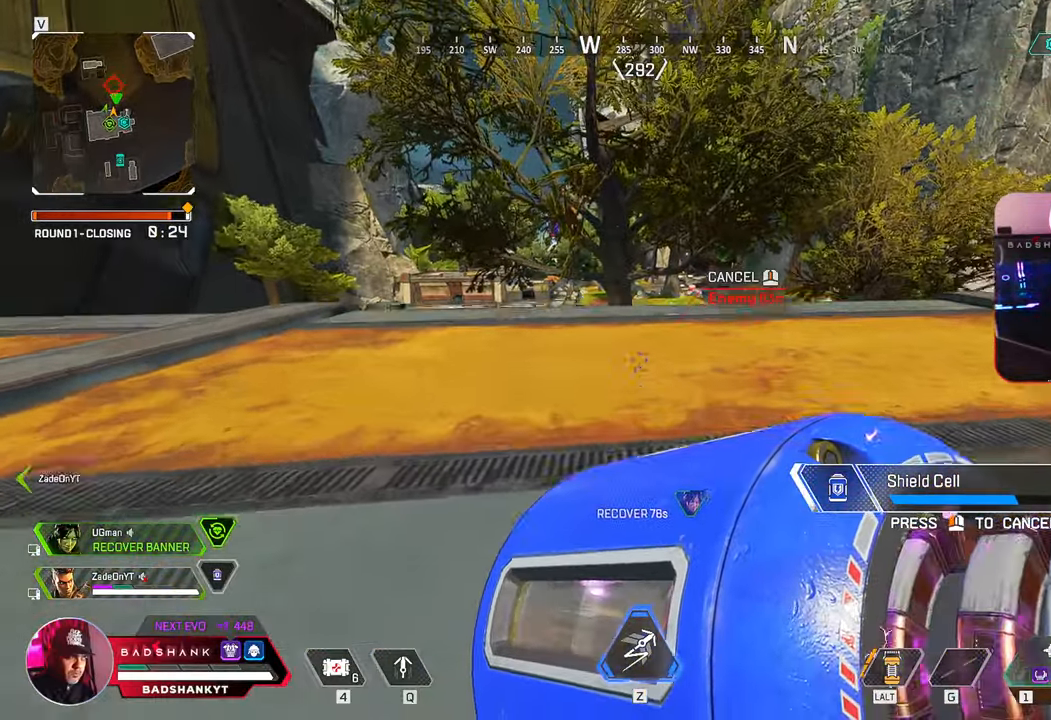
{"keys": ["d"], "mouse": [], "events": [[17, "d", "down"], [117, "w", "up"]]}
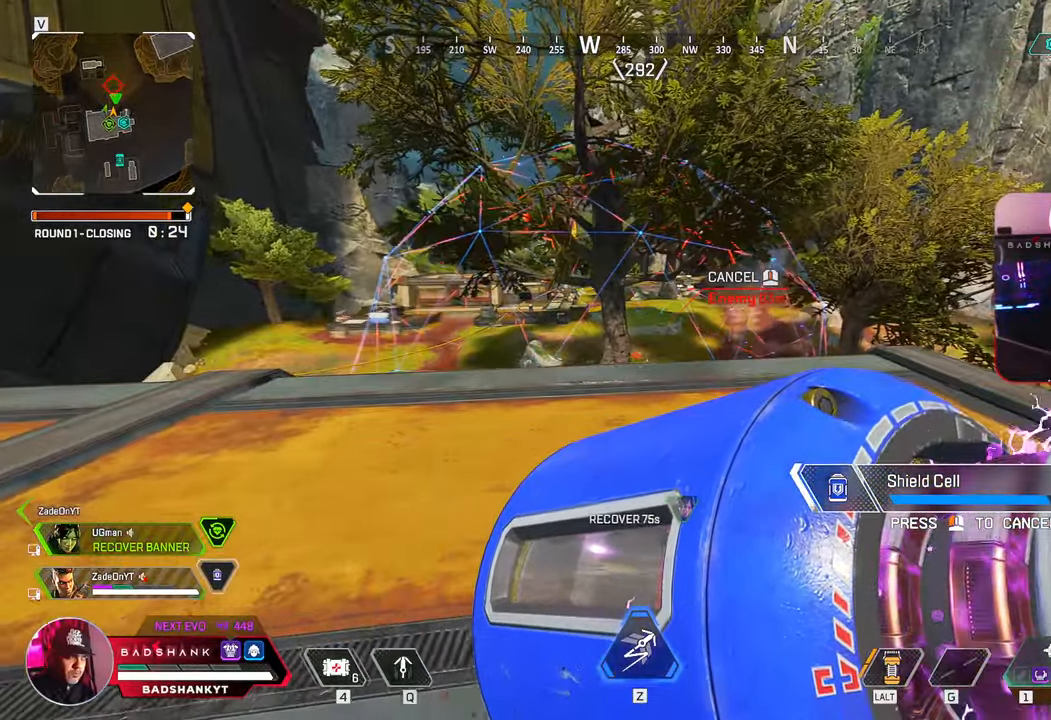
{"keys": [], "mouse": [], "events": [[133, "w", "down"], [183, "d", "up"], [450, "w", "up"]]}
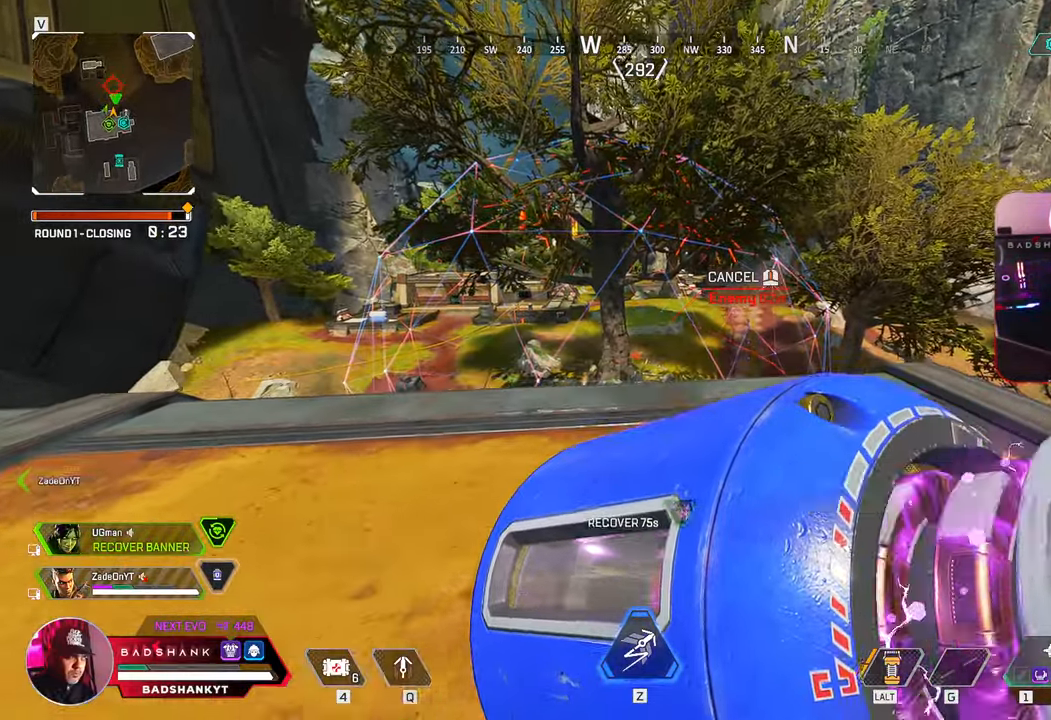
{"keys": ["a", "ctrl", "s"], "mouse": ["mb5"], "events": [[100, "a", "down"], [233, "ctrl", "down"], [333, "s", "down"], [433, "mouse_mb5", "down"]]}
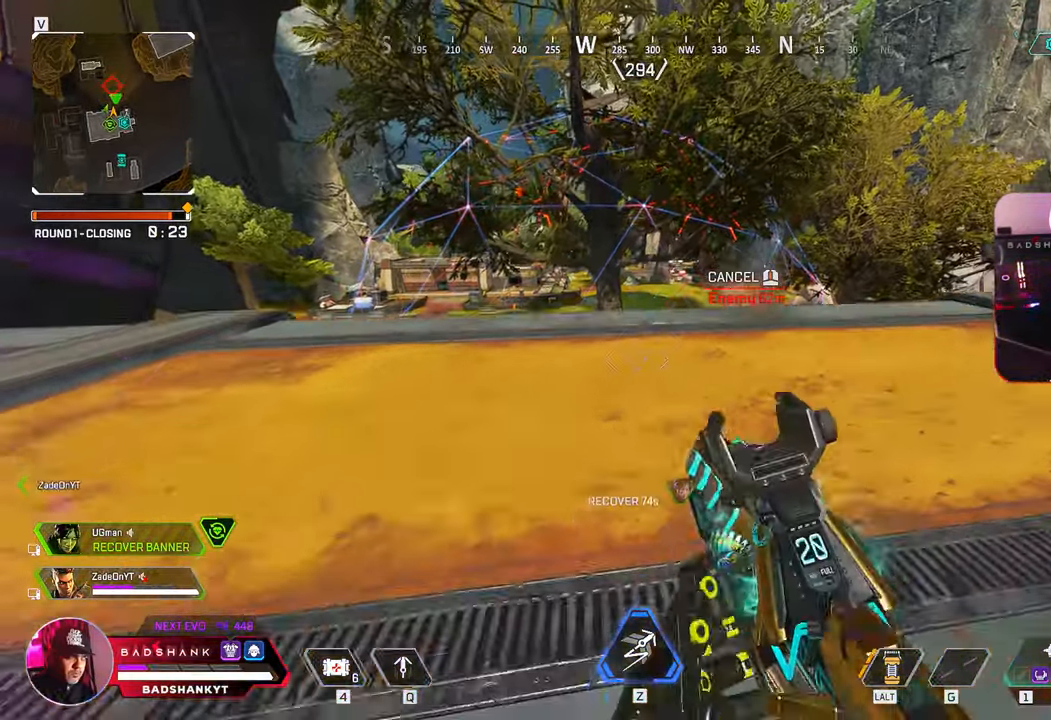
{"keys": ["ctrl", "d"], "mouse": [], "events": [[167, "a", "up"], [167, "d", "down"], [167, "mouse_mb5", "up"], [200, "s", "up"], [400, "tab", "down"], [483, "tab", "up"]]}
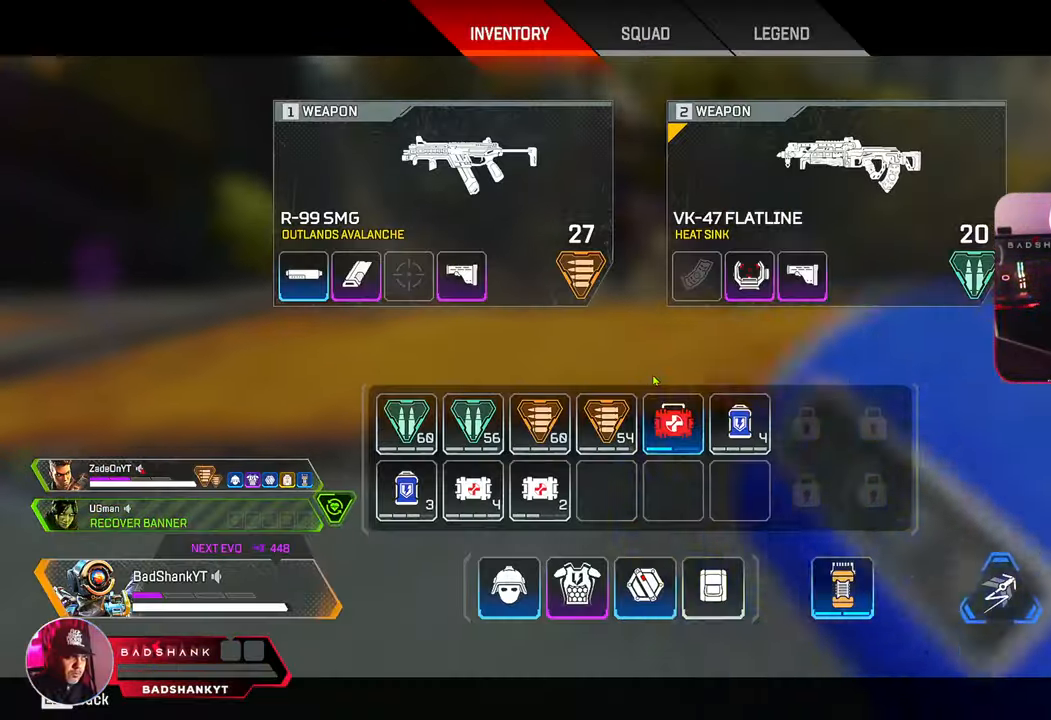
{"keys": ["ctrl", "d", "w"], "mouse": [], "events": [[367, "tab", "down"], [450, "tab", "up"], [500, "w", "down"]]}
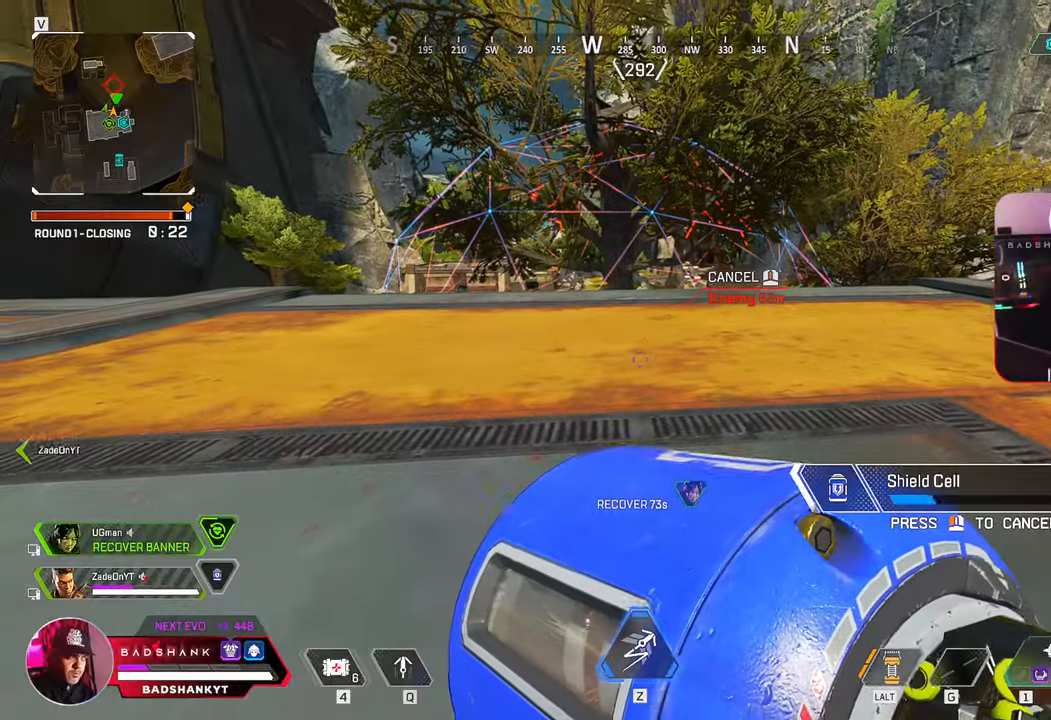
{"keys": ["w"], "mouse": [], "events": [[50, "d", "up"], [283, "ctrl", "up"]]}
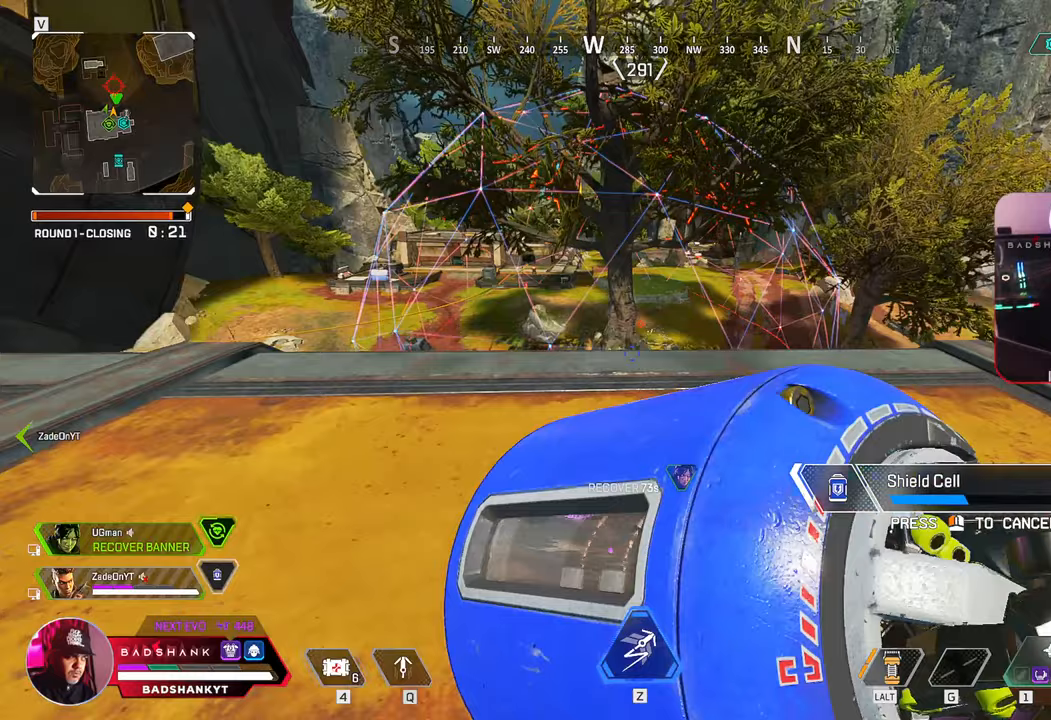
{"keys": ["a"], "mouse": [], "events": [[300, "w", "up"], [350, "a", "down"]]}
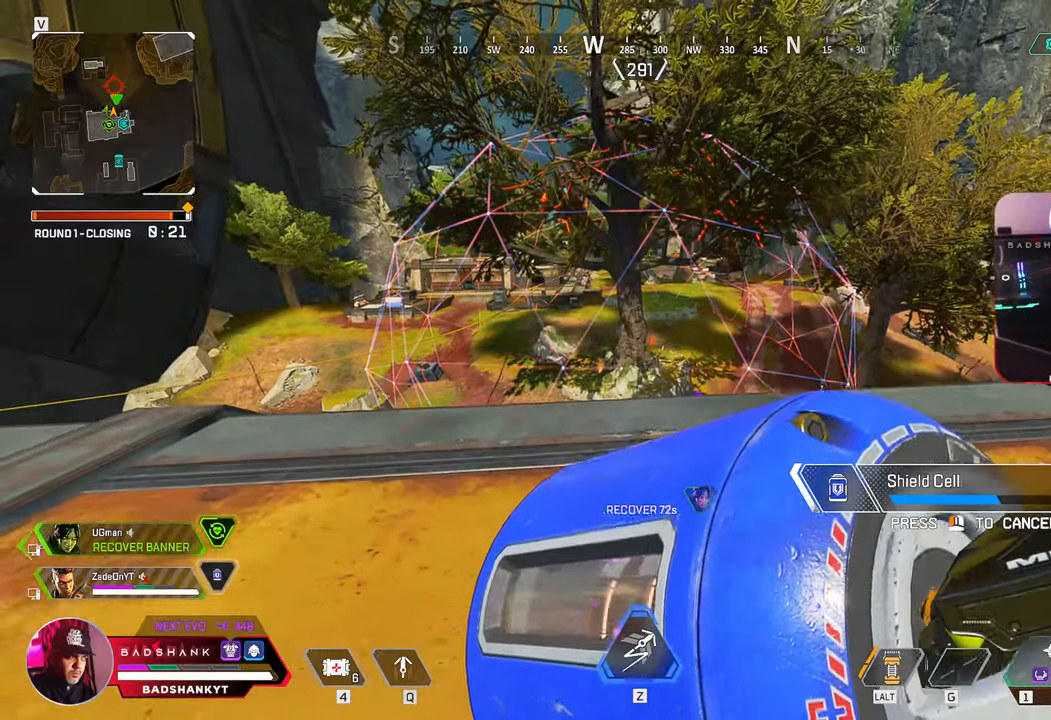
{"keys": ["a", "s"], "mouse": [], "events": [[317, "s", "down"]]}
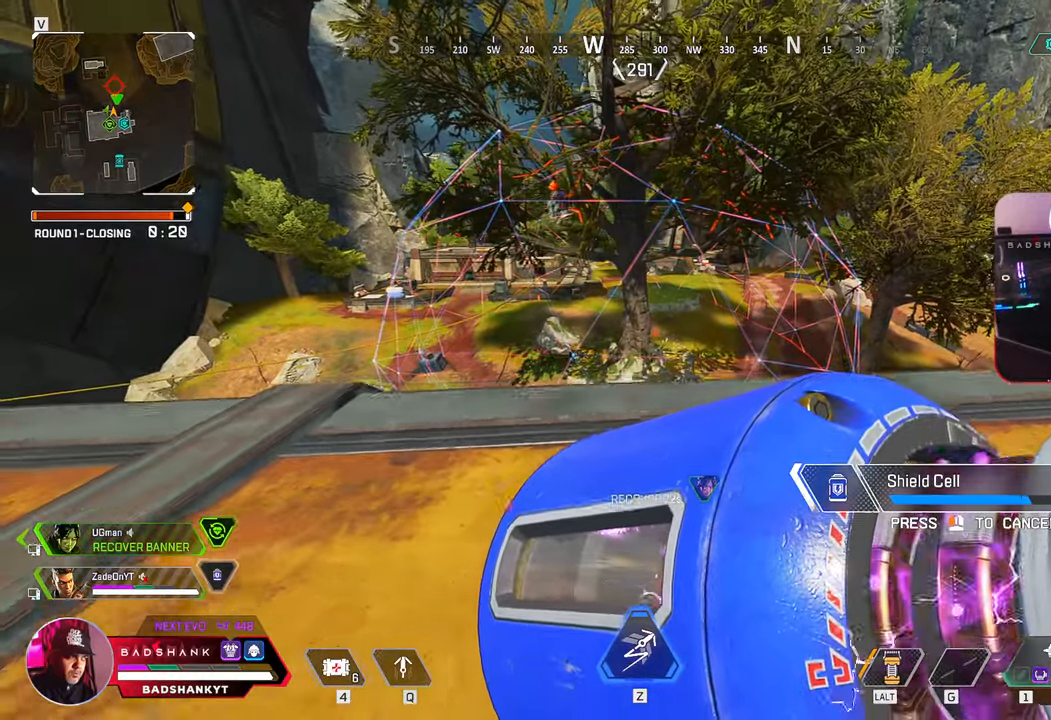
{"keys": ["d", "s"], "mouse": [], "events": [[333, "a", "up"], [383, "d", "down"]]}
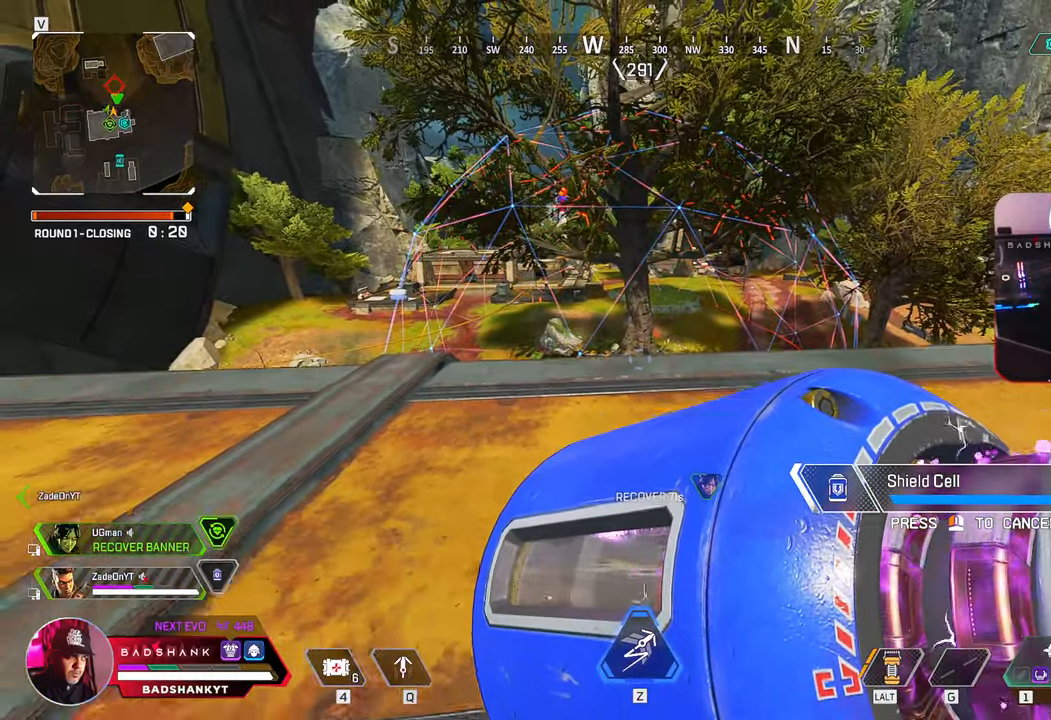
{"keys": ["d"], "mouse": ["right"], "events": [[167, "s", "up"], [500, "mouse_right", "down"]]}
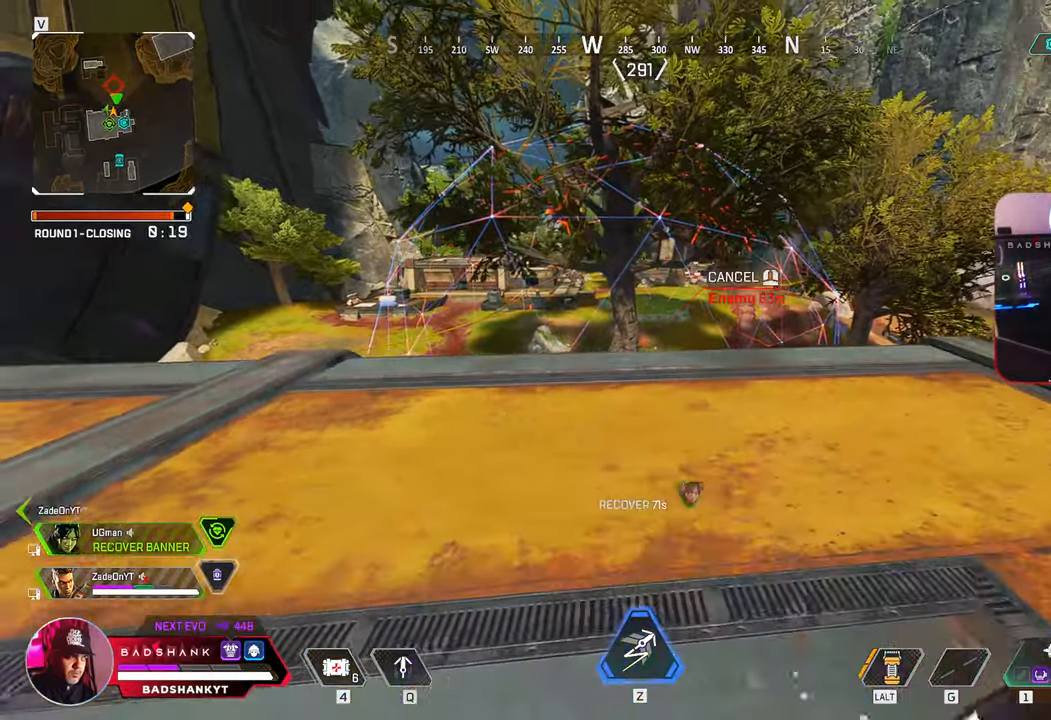
{"keys": ["d"], "mouse": ["right"], "events": [[33, "w", "down"], [317, "w", "up"]]}
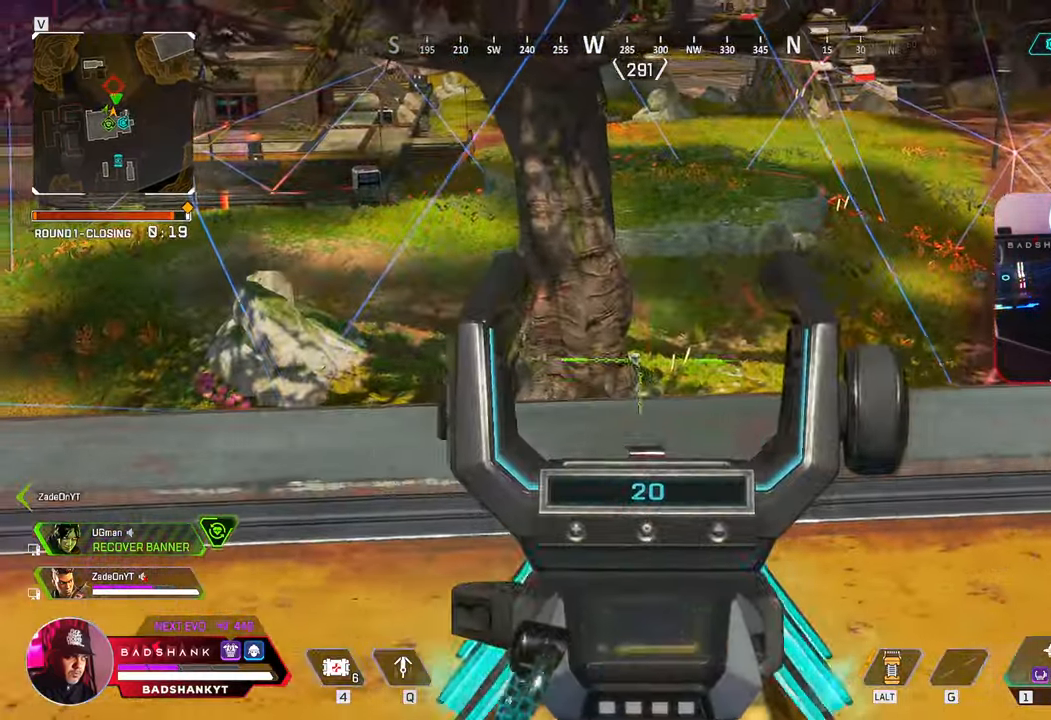
{"keys": ["a"], "mouse": ["left", "right"], "events": [[50, "mouse_left", "down"], [200, "a", "down"], [233, "d", "up"]]}
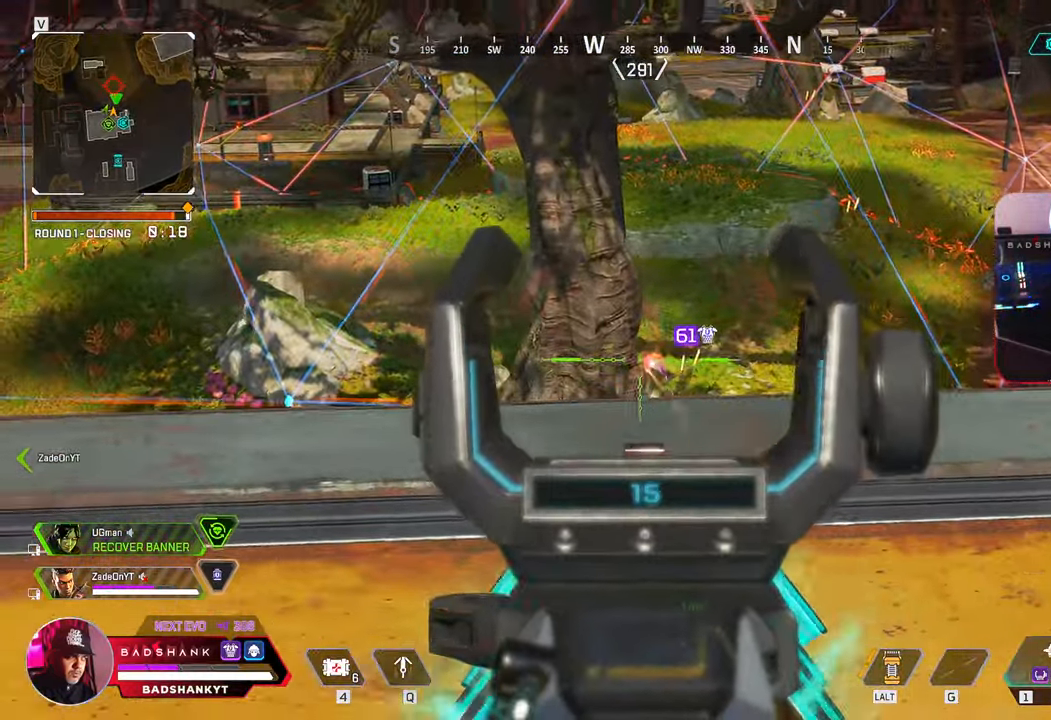
{"keys": ["d"], "mouse": ["left", "right"], "events": [[17, "d", "down"], [67, "a", "up"]]}
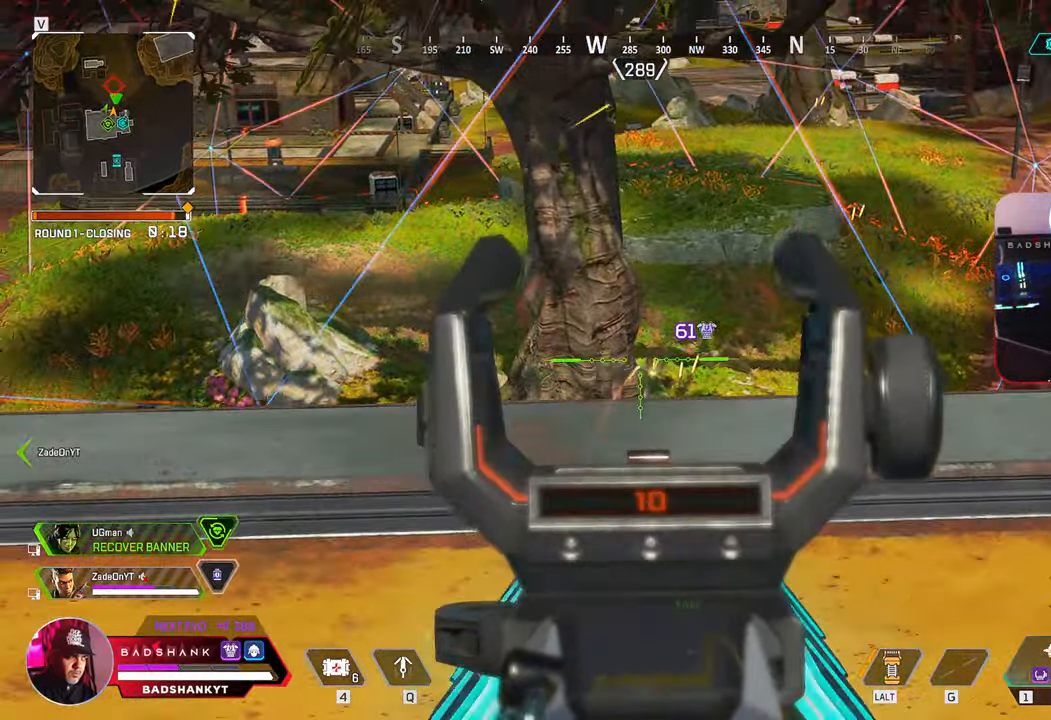
{"keys": ["a", "s"], "mouse": [], "events": [[183, "a", "down"], [217, "d", "up"], [217, "mouse_left", "up"], [267, "mouse_right", "up"], [267, "r", "down"], [367, "r", "up"], [500, "s", "down"]]}
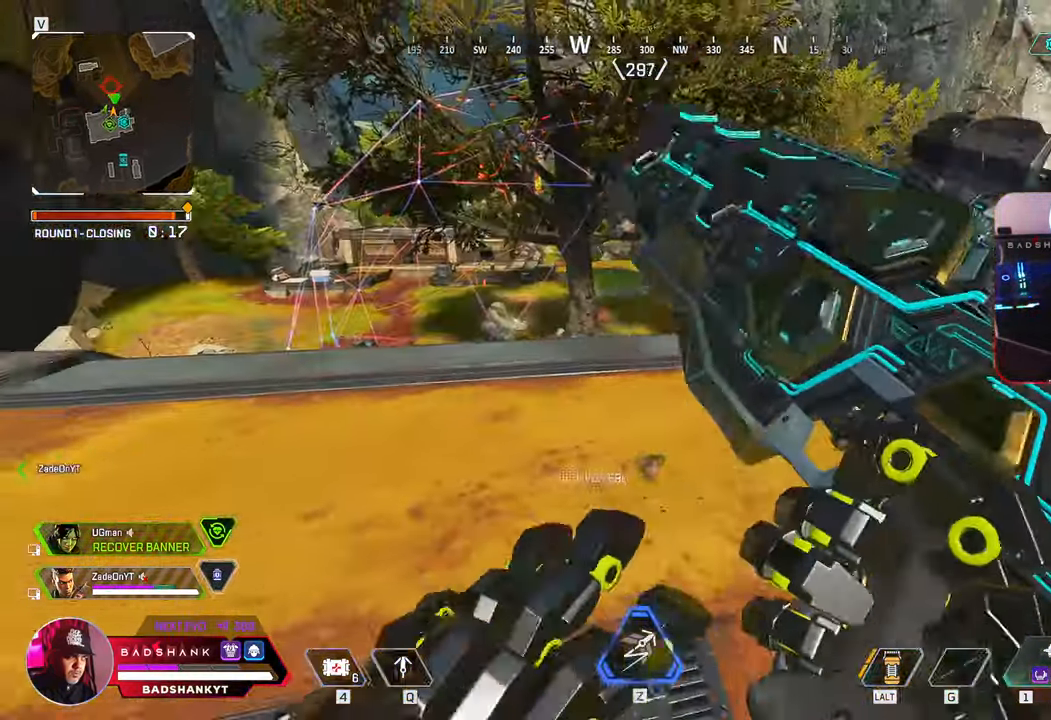
{"keys": ["a", "alt", "ctrl", "s"], "mouse": []}
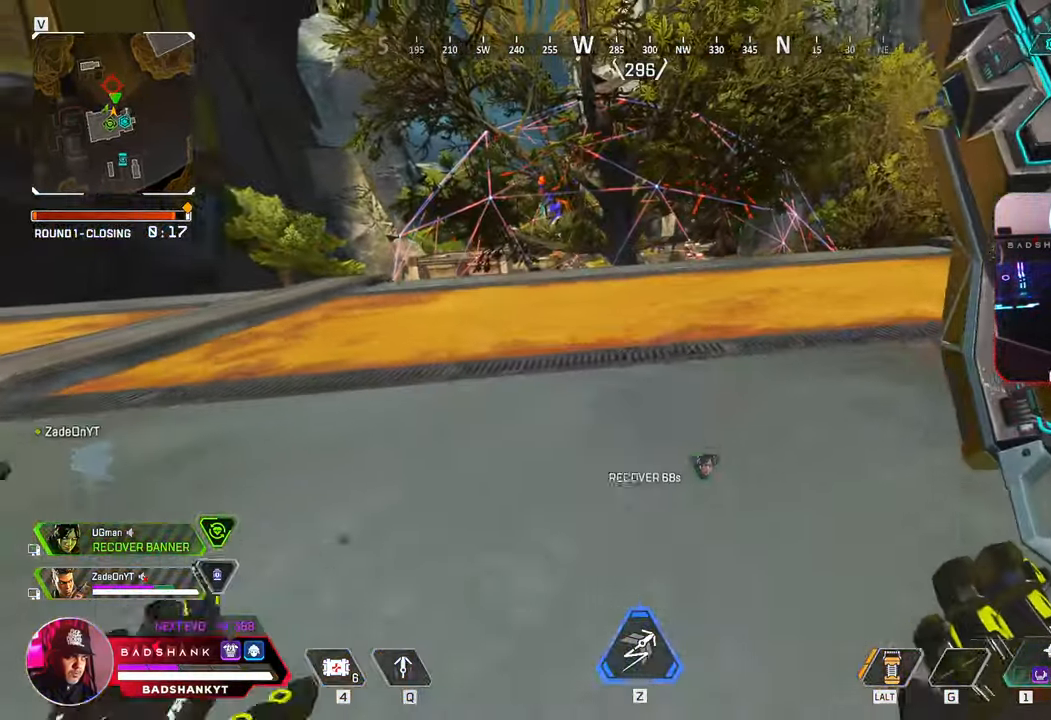
{"keys": ["a", "ctrl", "w"], "mouse": [], "events": [[17, "alt", "up"], [17, "s", "up"], [483, "w", "down"]]}
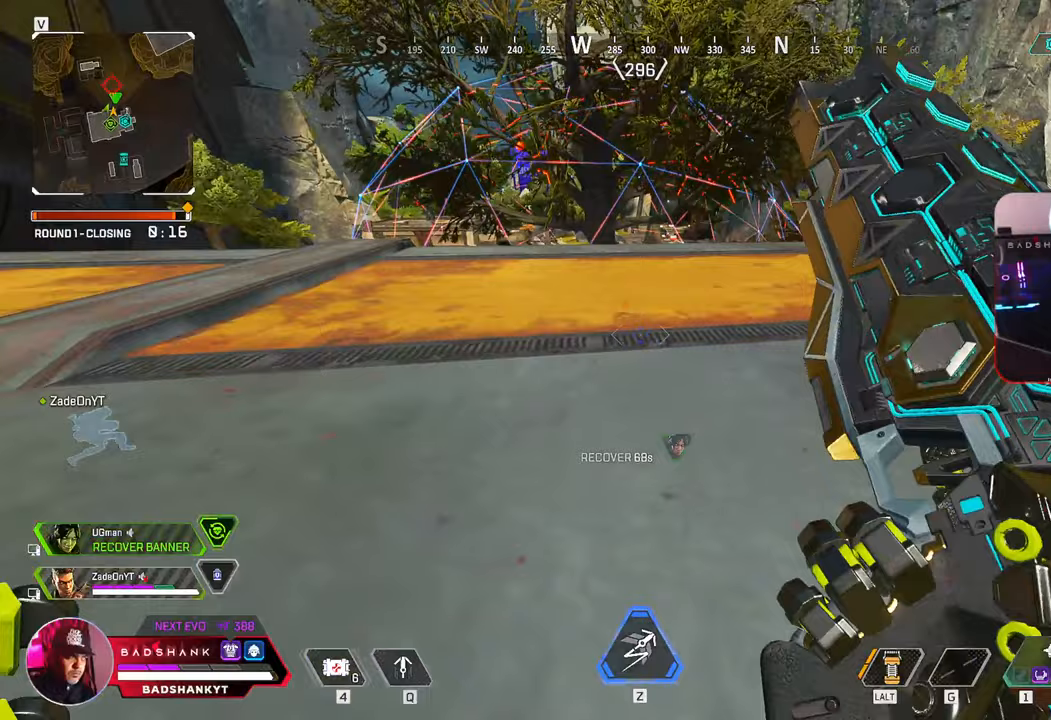
{"keys": ["ctrl", "d"], "mouse": [], "events": [[83, "a", "up"], [317, "d", "down"], [500, "w", "up"]]}
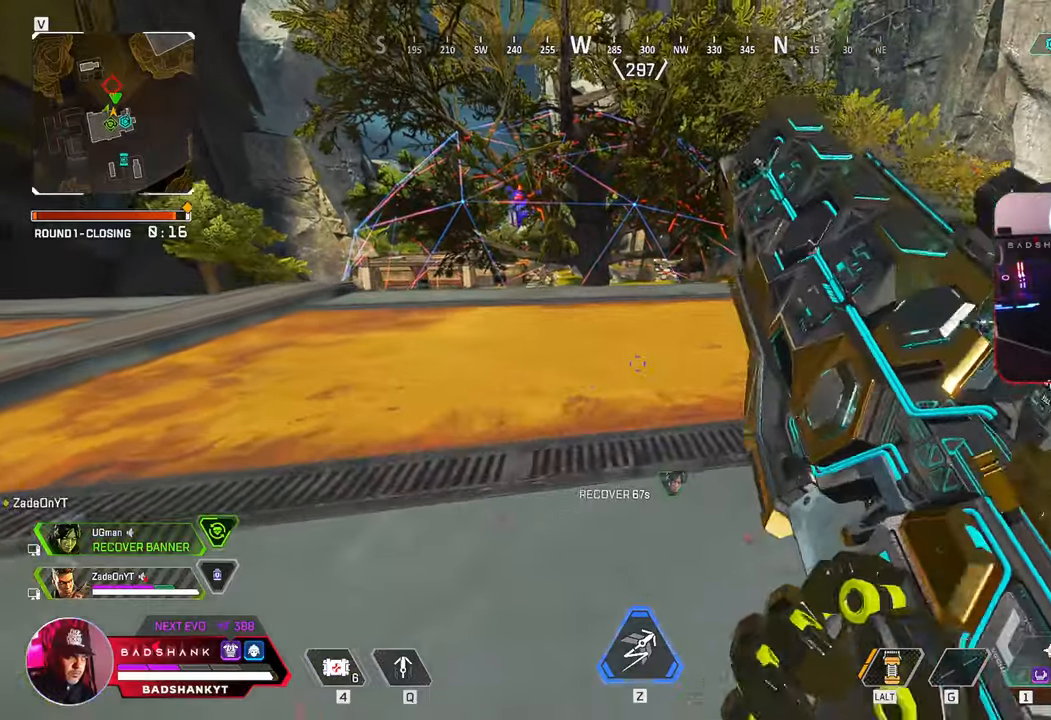
{"keys": ["a", "ctrl", "s"], "mouse": [], "events": [[133, "mouse_mb5", "down"], [150, "mouse_mb5", "up"], [200, "mouse_mb5", "down"], [383, "mouse_mb5", "up"], [383, "s", "down"], [433, "a", "down"], [433, "d", "up"]]}
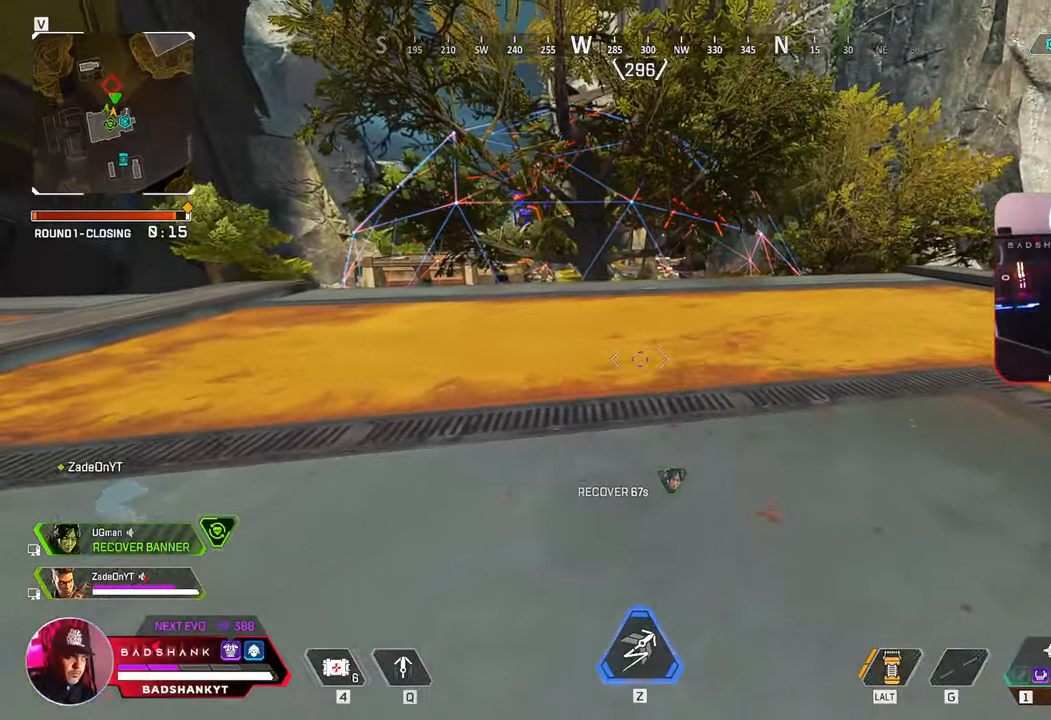
{"keys": ["a", "s"], "mouse": []}
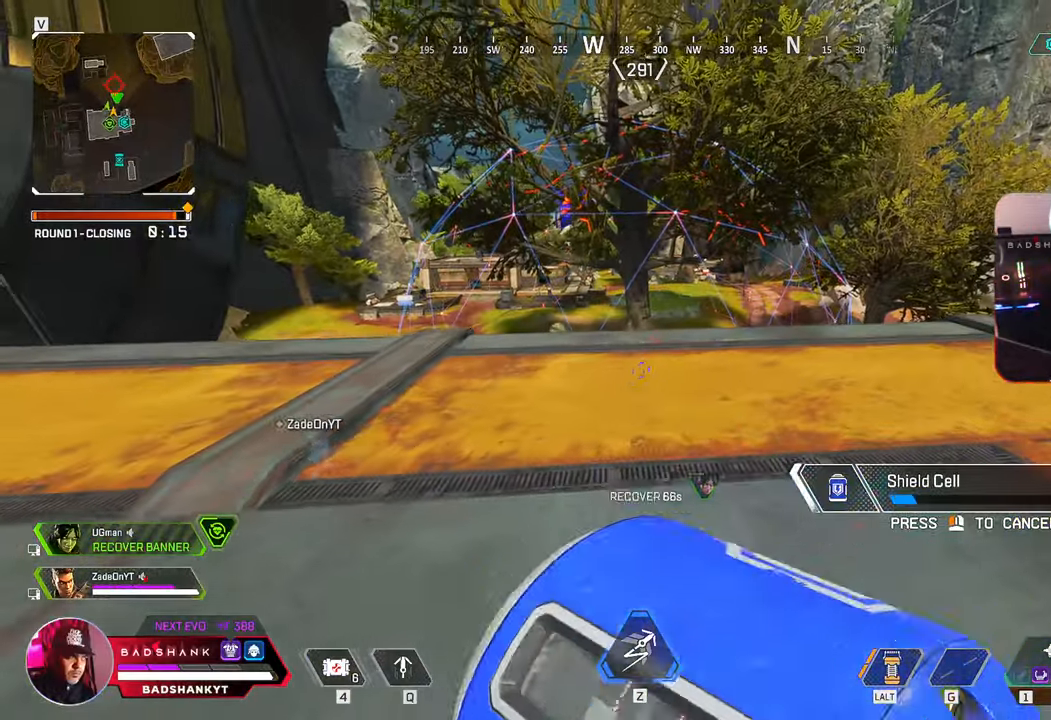
{"keys": ["d", "w"], "mouse": [], "events": [[133, "s", "up"], [267, "a", "up"], [317, "d", "down"], [417, "w", "down"]]}
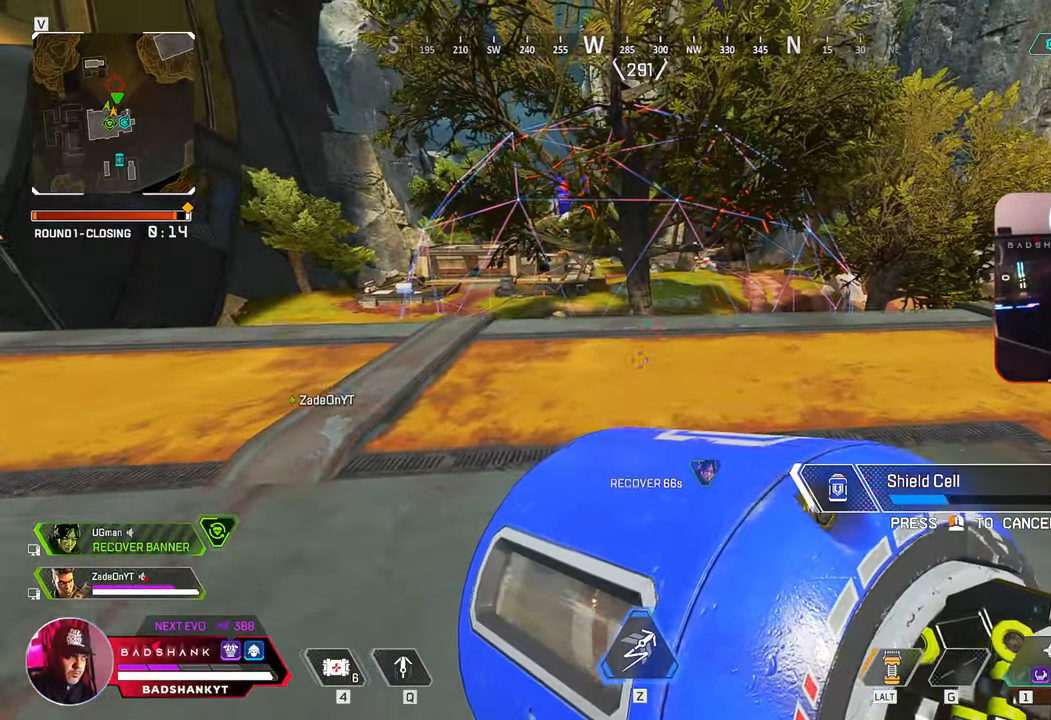
{"keys": ["d"], "mouse": [], "events": [[150, "w", "up"]]}
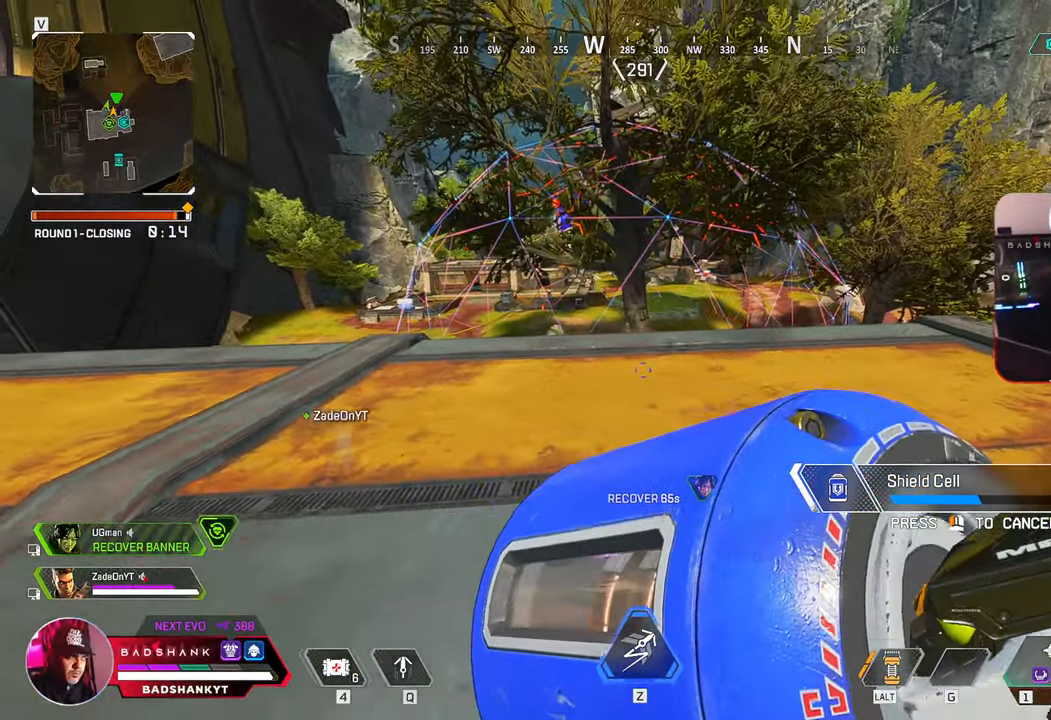
{"keys": ["d"], "mouse": [], "events": []}
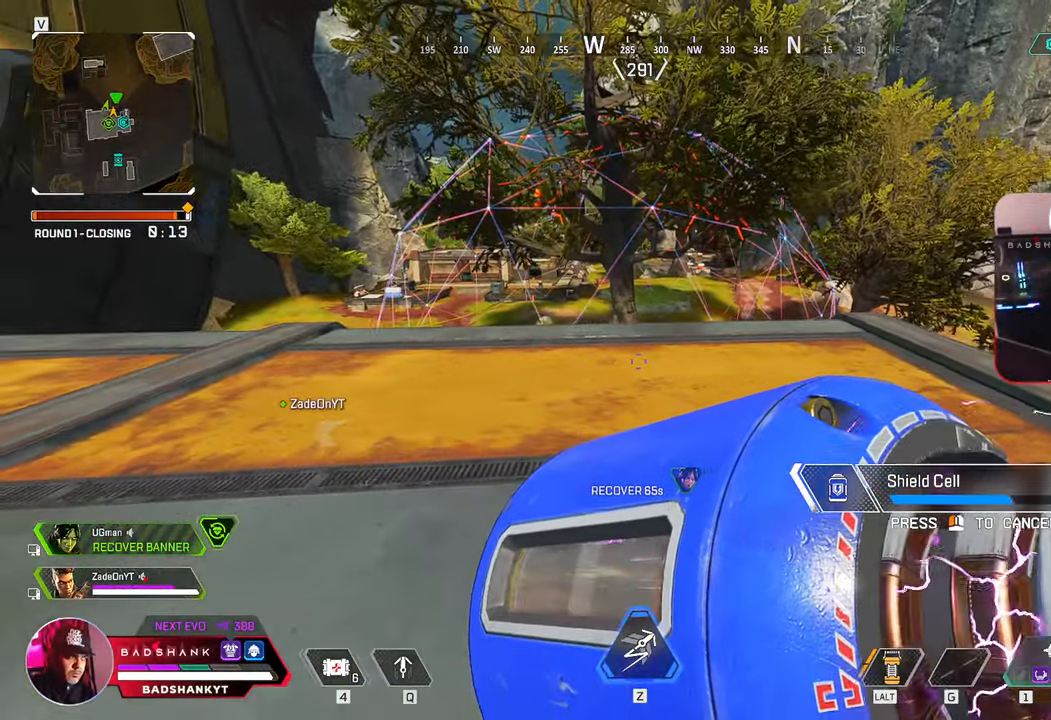
{"keys": ["d", "w"], "mouse": [], "events": [[33, "w", "down"]]}
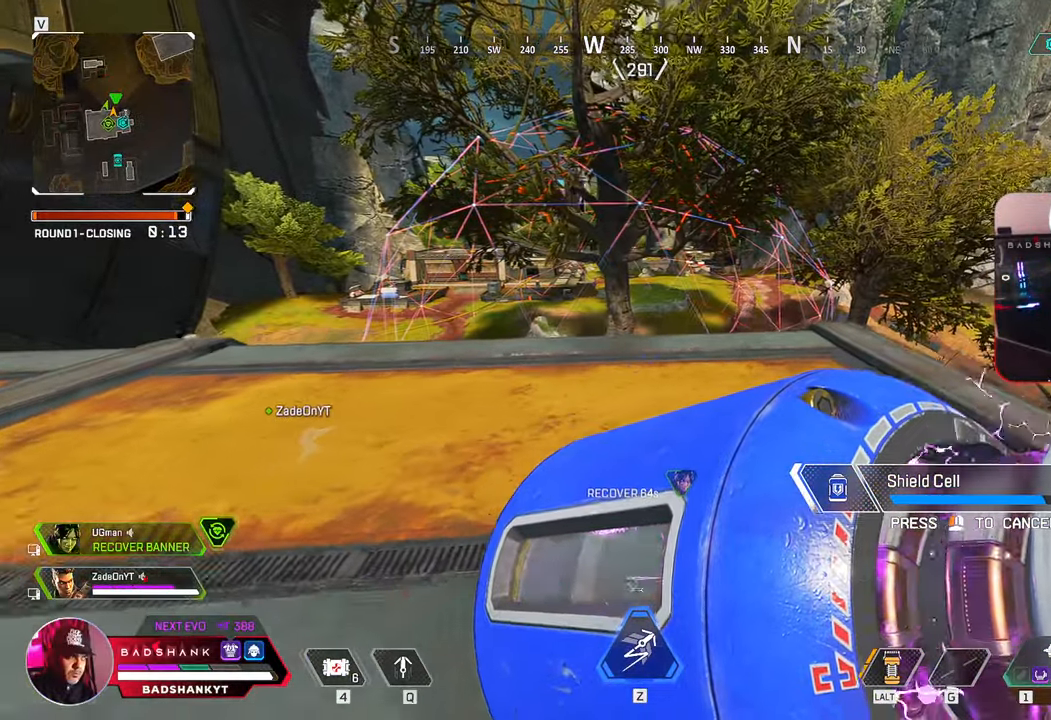
{"keys": ["d", "w"], "mouse": [], "events": []}
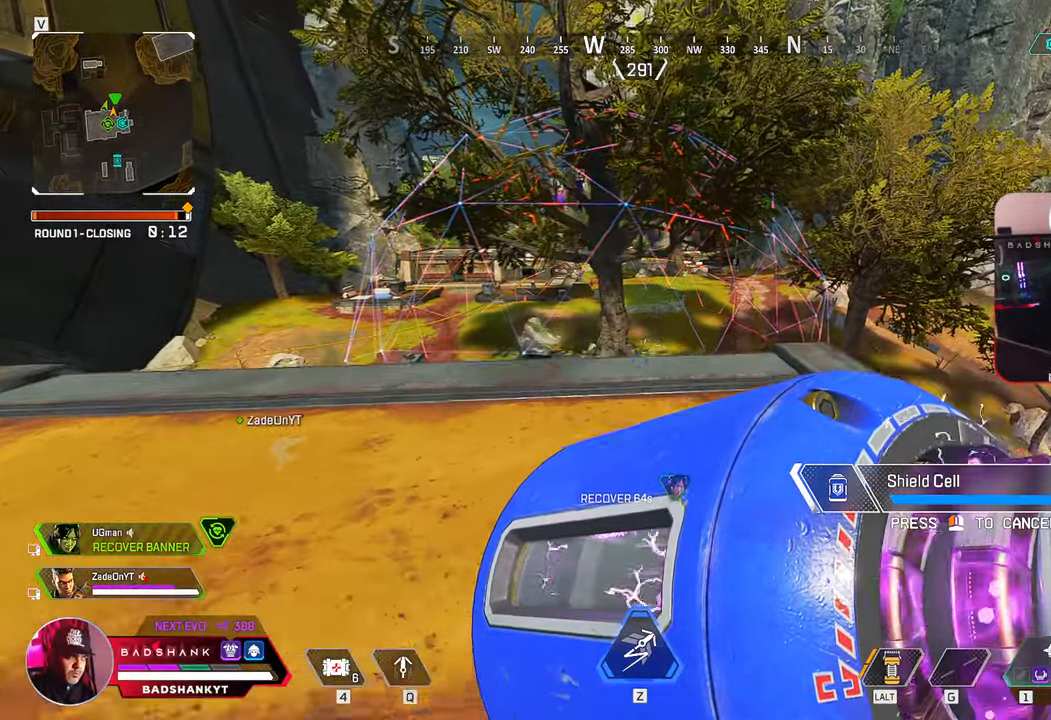
{"keys": ["a"], "mouse": ["right"], "events": [[250, "w", "up"], [300, "a", "down"], [300, "d", "up"], [483, "mouse_right", "down"]]}